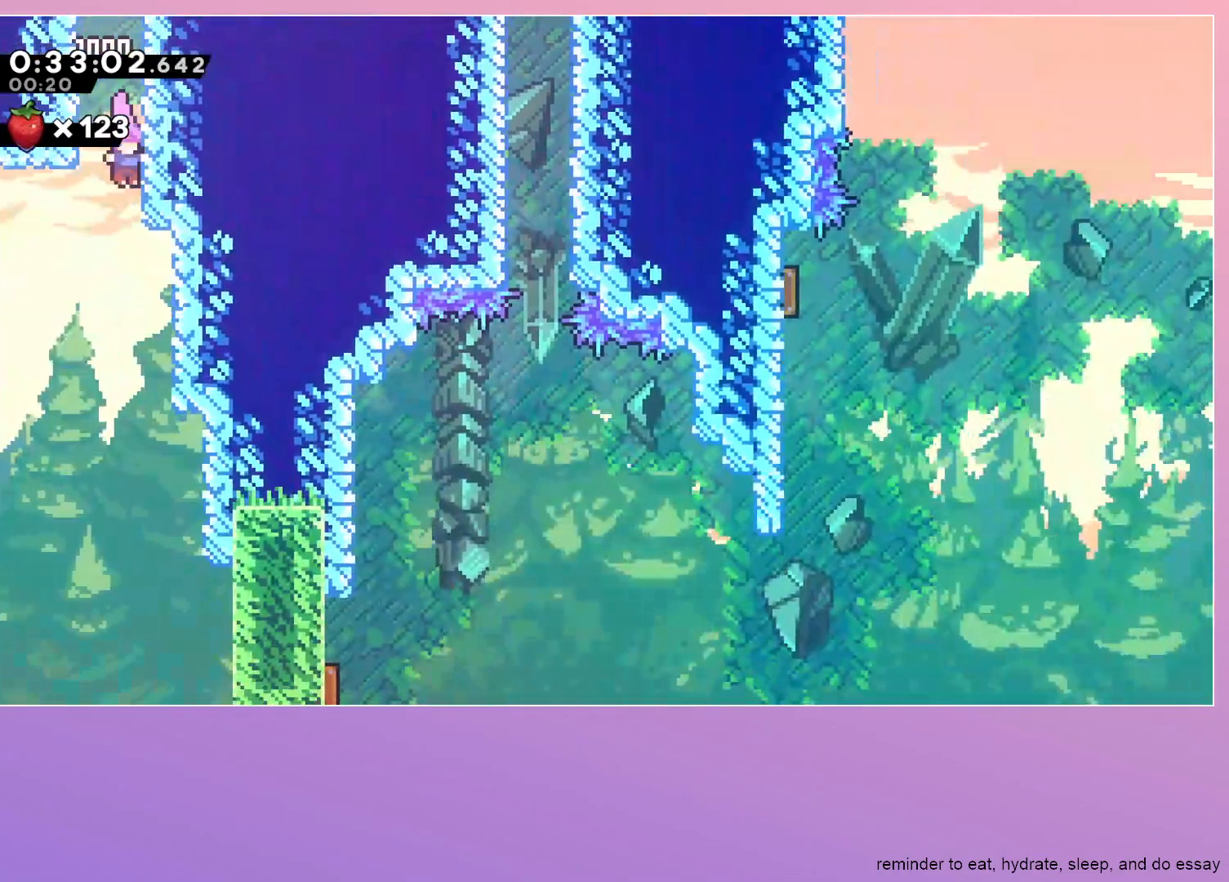
Gameplay with keyboard; each line is a JSON object with the keys held at the frame after it. "events" lists presses ("down") and releases ("up") of "dash", "down", "grab", "jump", "left", "menu", "right" and "up" between this image and that frame as [ms after this image, input, new state], when the widget could be followed in between. No other keys are recorded. Mouse input is not recorded. Key names are as the overlay labels them; some are game actions (e.g. jump) rather than physical keys.
{"keys": ["down", "right"], "events": []}
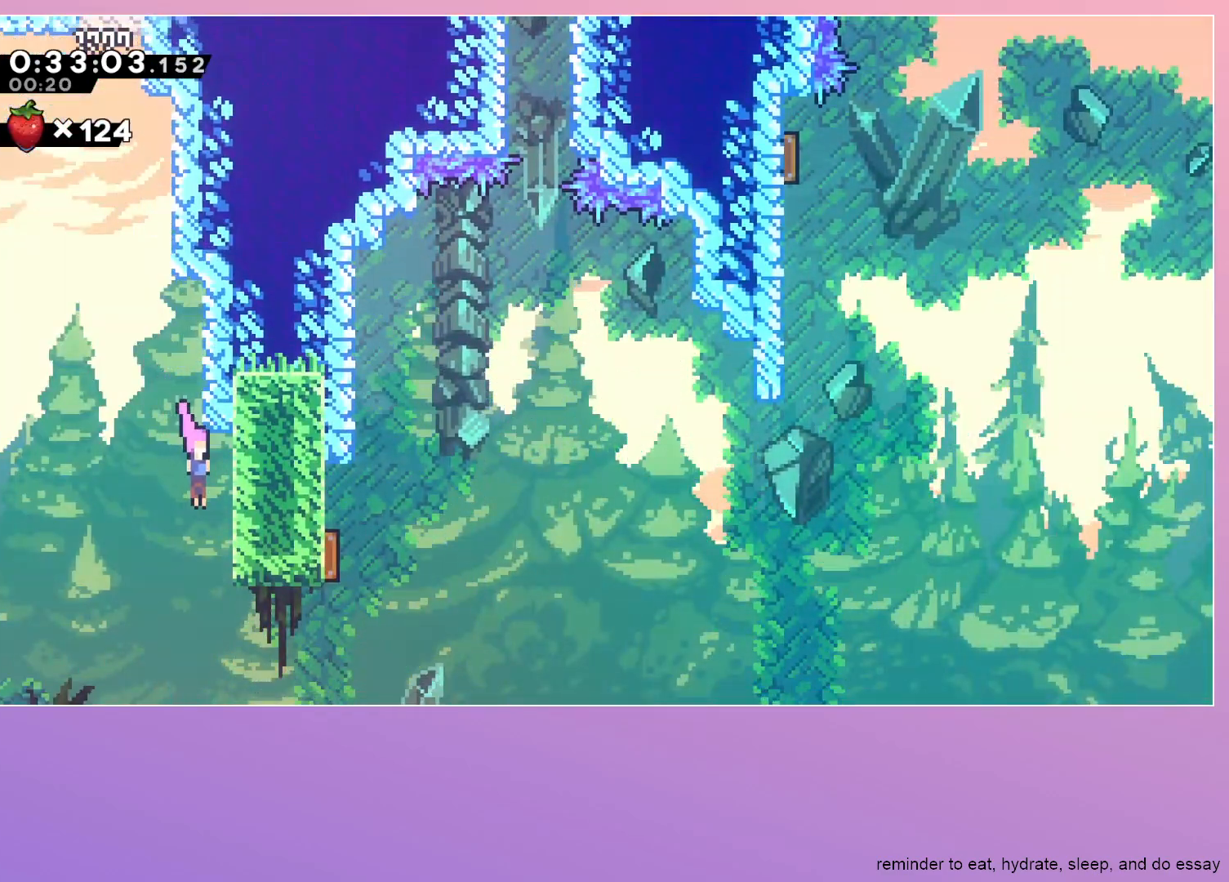
{"keys": ["right"], "events": [[67, "down", "up"], [167, "dash", "down"], [167, "up", "down"], [317, "up", "up"], [350, "dash", "up"]]}
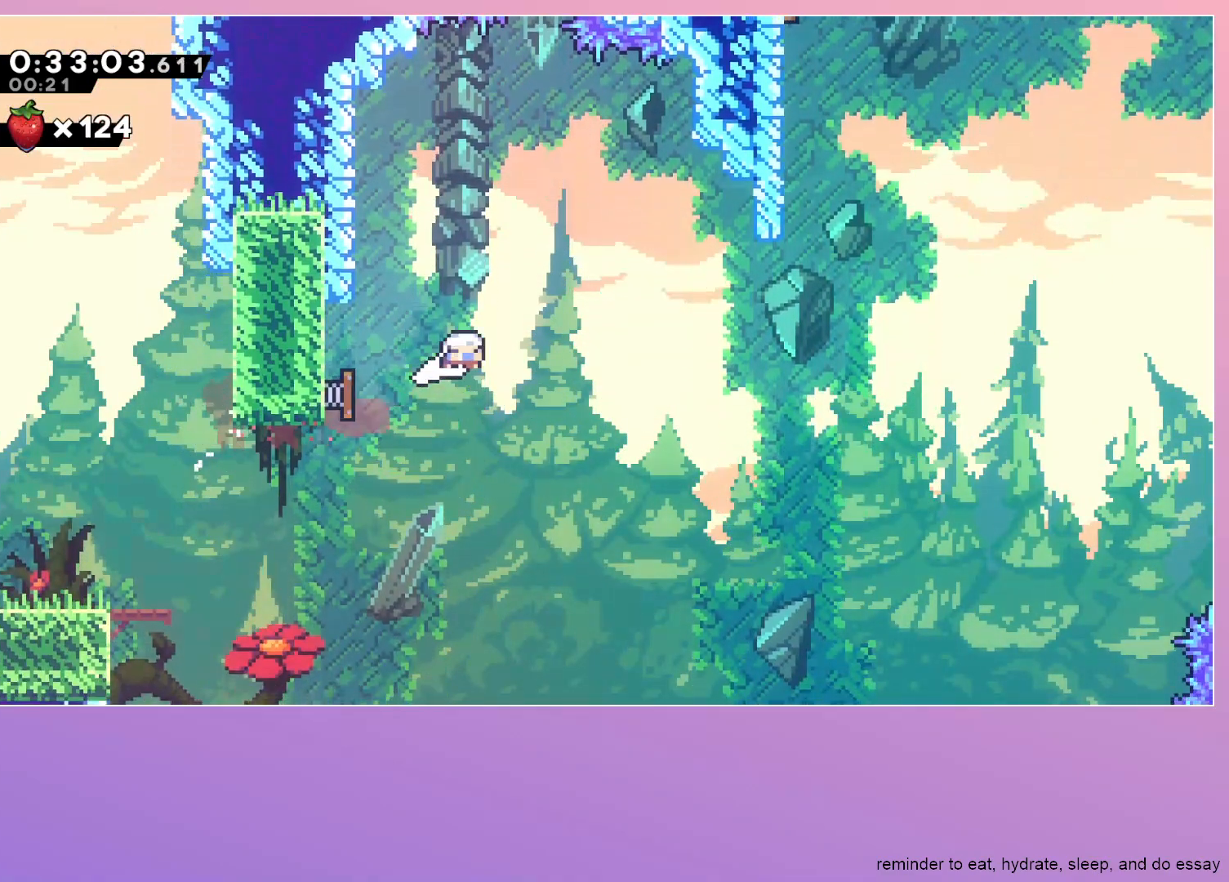
{"keys": ["dash", "right"], "events": [[283, "dash", "down"]]}
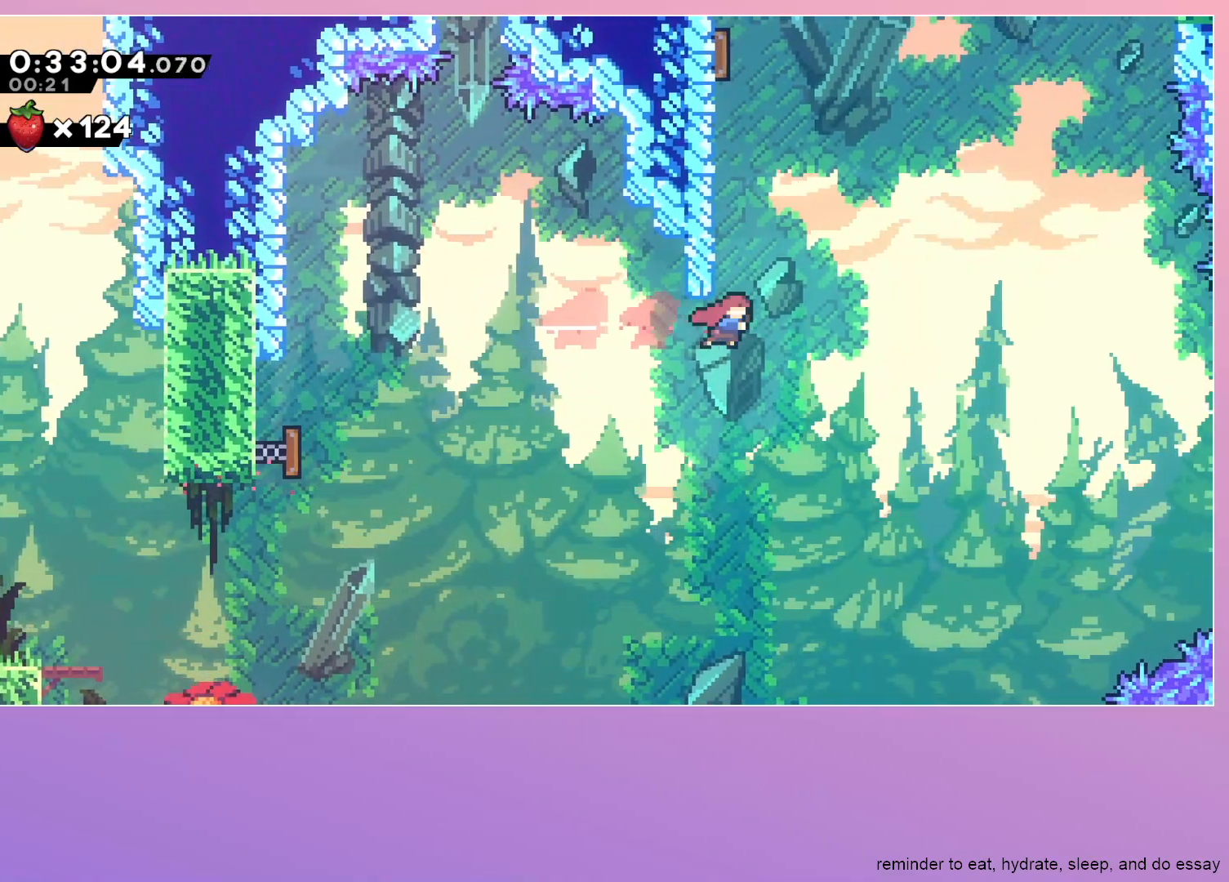
{"keys": ["grab", "jump", "left", "up"], "events": [[17, "dash", "up"], [67, "dash", "down"], [67, "right", "up"], [67, "up", "down"], [200, "grab", "down"], [200, "up", "up"], [250, "dash", "up"], [250, "left", "down"], [333, "jump", "down"], [383, "jump", "up"], [433, "jump", "down"], [483, "up", "down"]]}
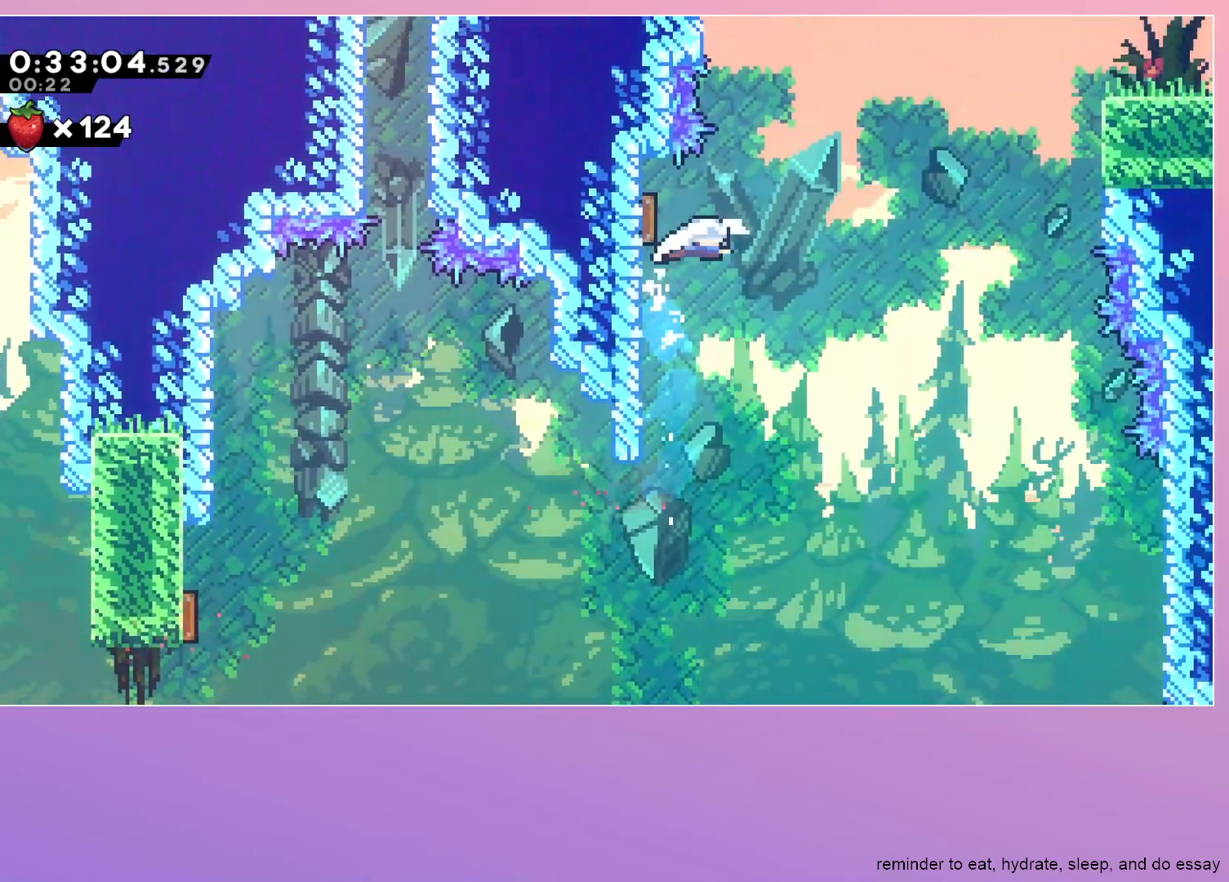
{"keys": ["dash", "grab", "right"], "events": [[33, "dash", "down"], [33, "jump", "up"], [167, "left", "up"], [167, "right", "down"], [167, "up", "up"], [217, "dash", "up"], [450, "dash", "down"]]}
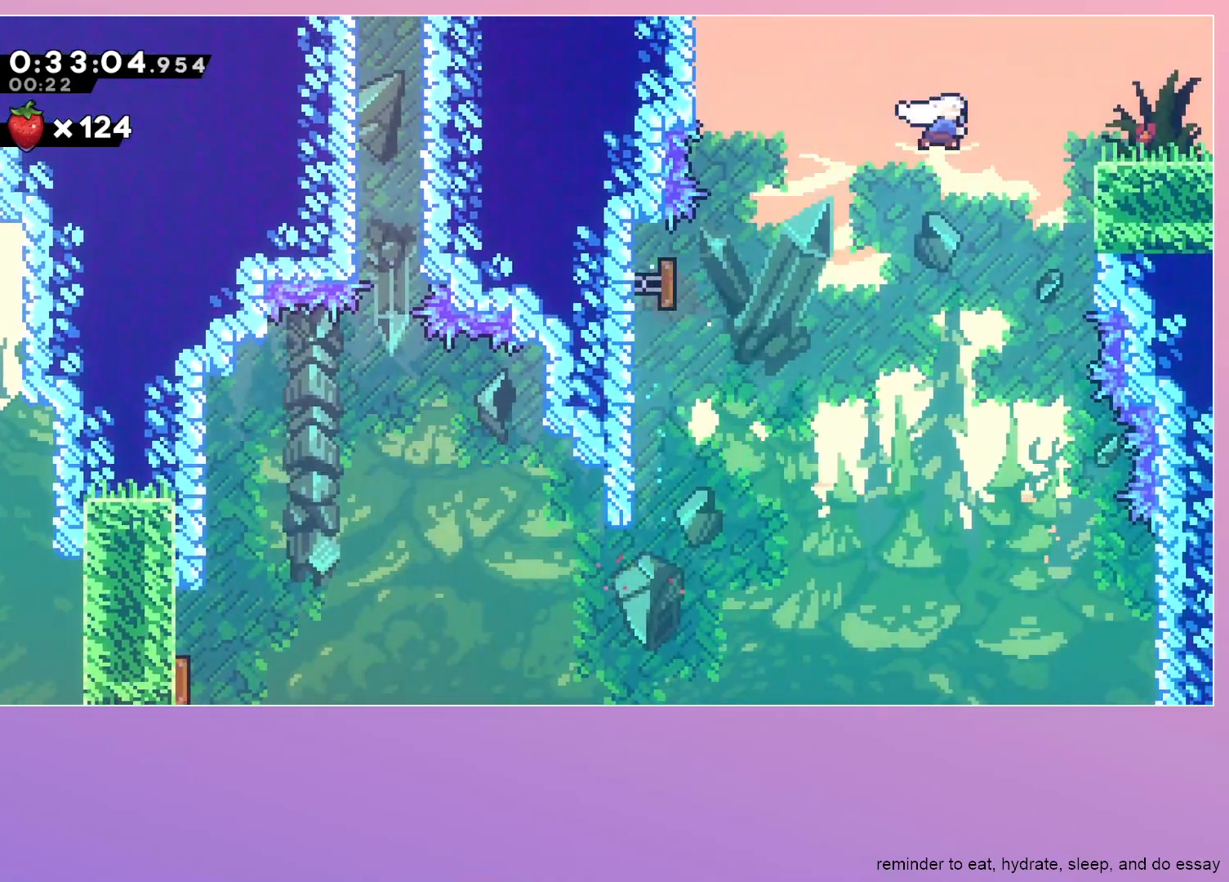
{"keys": ["right"], "events": [[83, "dash", "up"], [133, "grab", "up"], [233, "down", "down"], [333, "dash", "down"], [367, "jump", "down"], [417, "dash", "up"], [417, "jump", "up"], [467, "down", "up"]]}
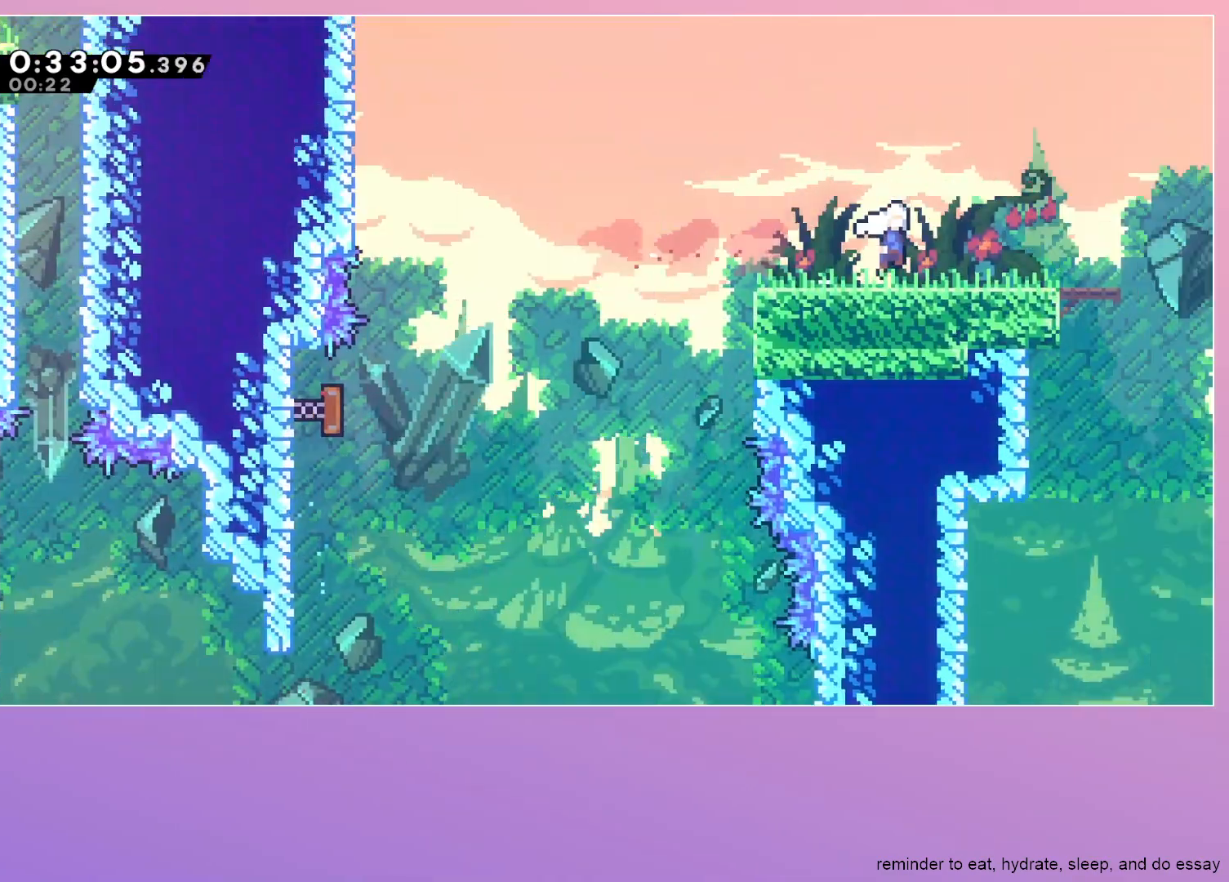
{"keys": ["right"], "events": []}
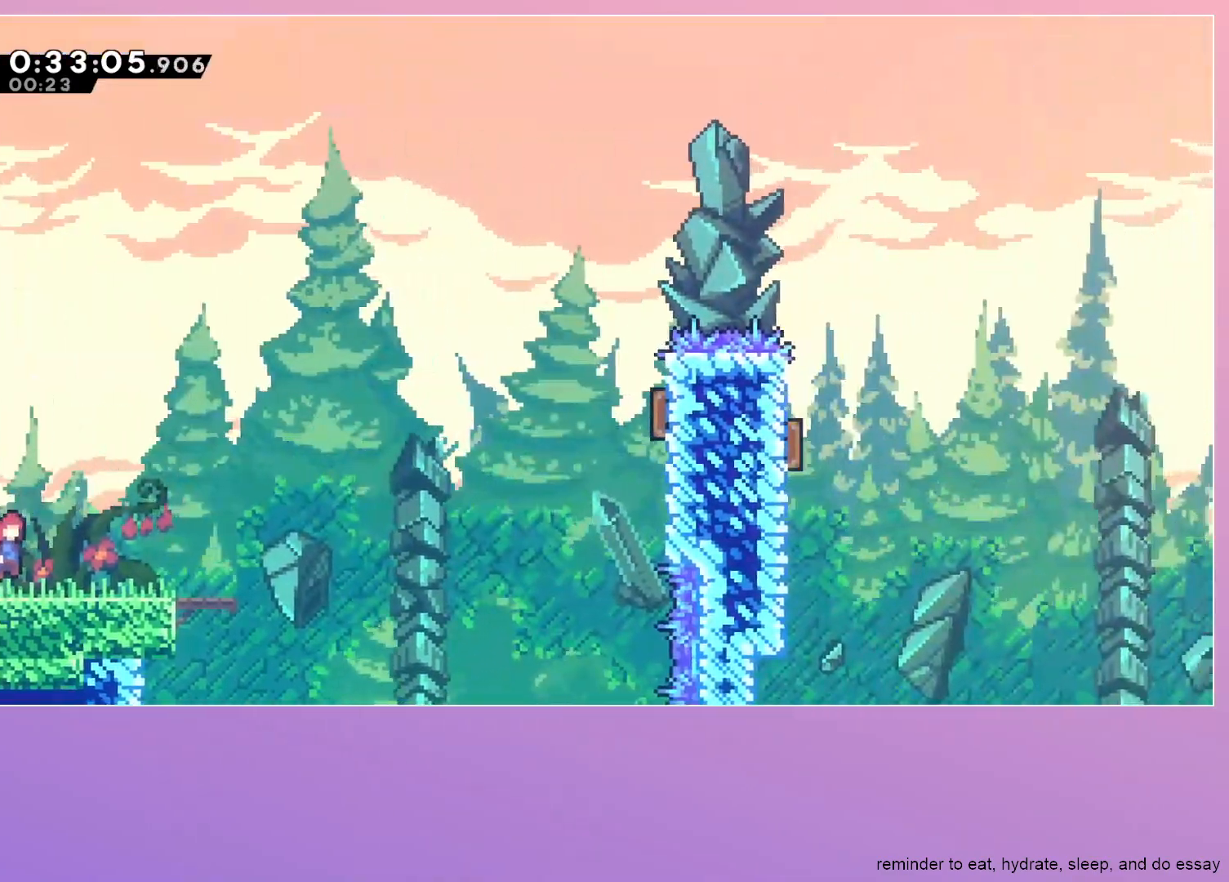
{"keys": ["jump", "right"], "events": [[217, "jump", "down"]]}
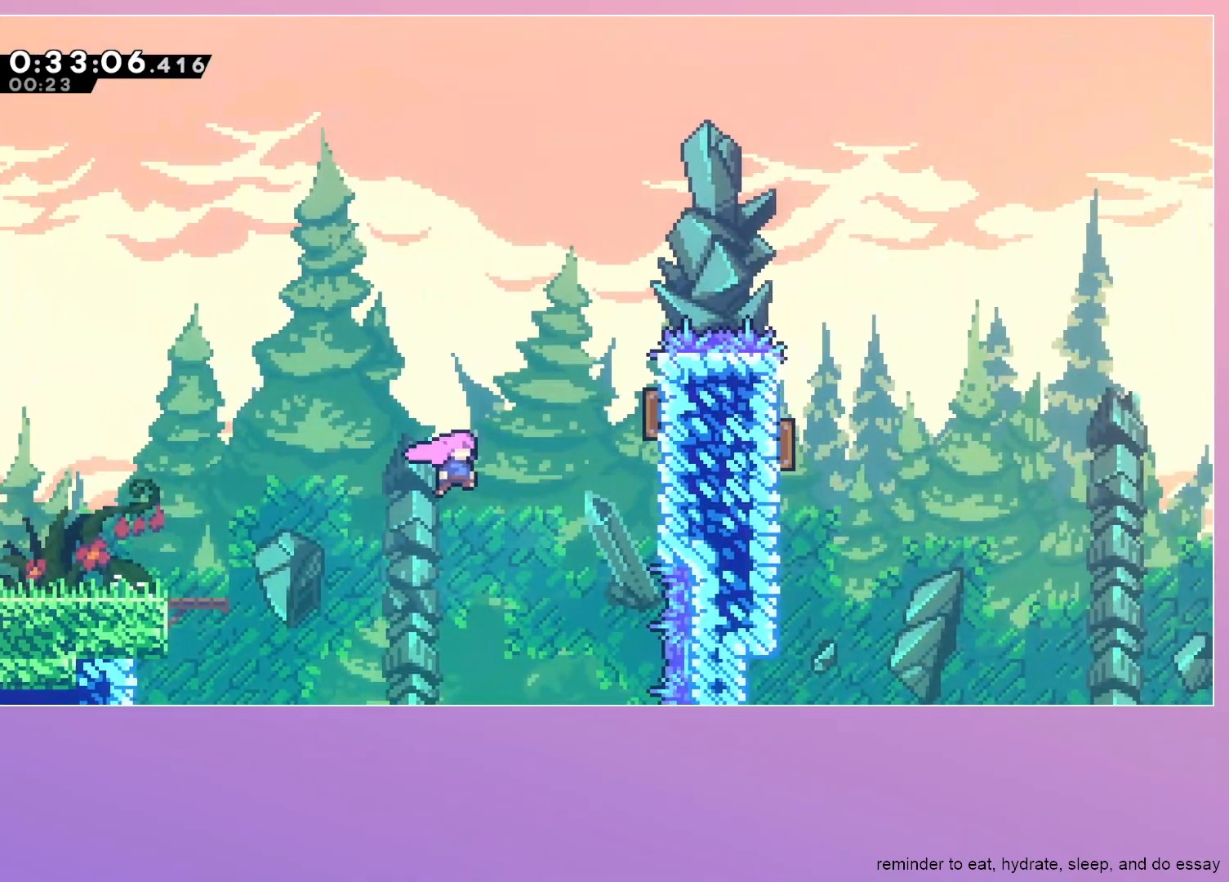
{"keys": ["down", "right"], "events": [[50, "dash", "down"], [50, "up", "down"], [183, "dash", "up"], [233, "dash", "down"], [383, "dash", "up"], [383, "jump", "up"], [383, "up", "up"], [467, "down", "down"]]}
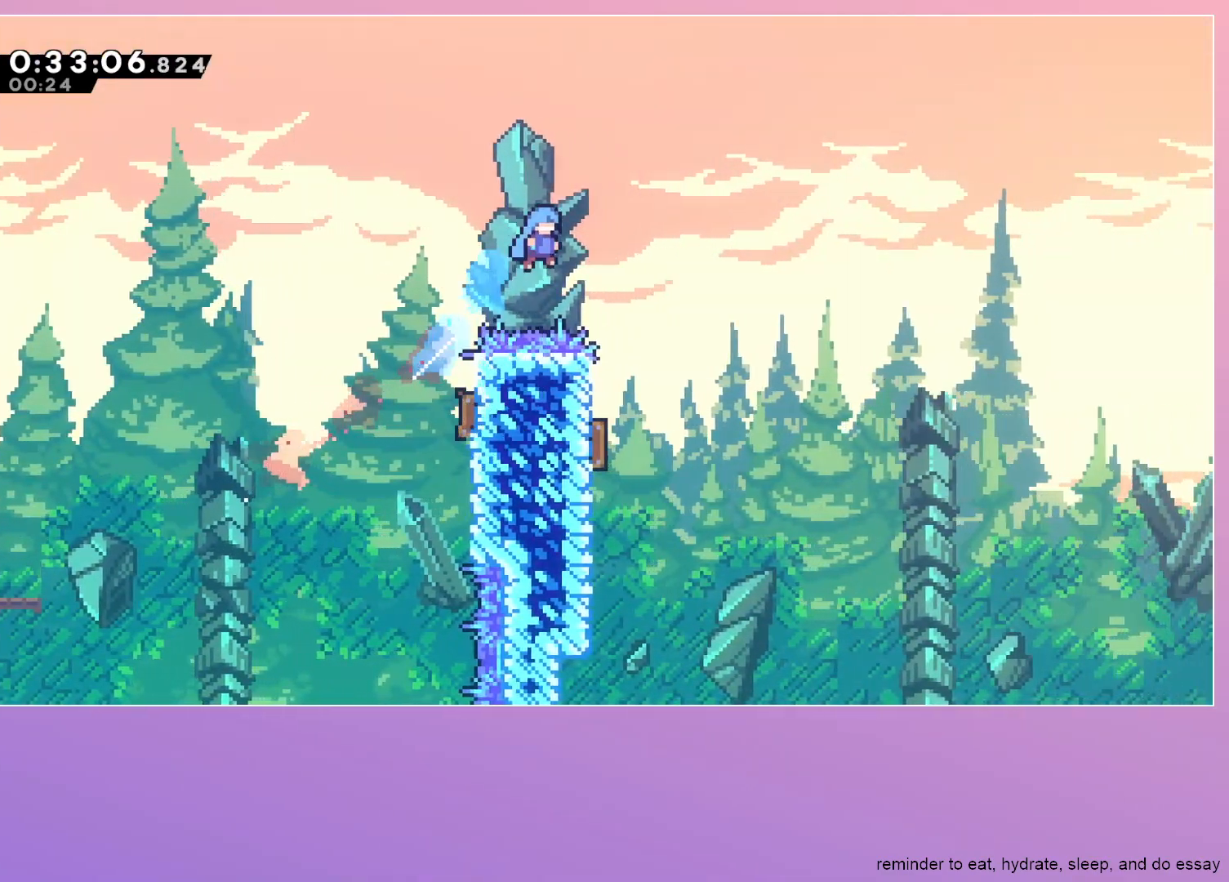
{"keys": ["down", "left"], "events": [[250, "right", "up"], [383, "left", "down"]]}
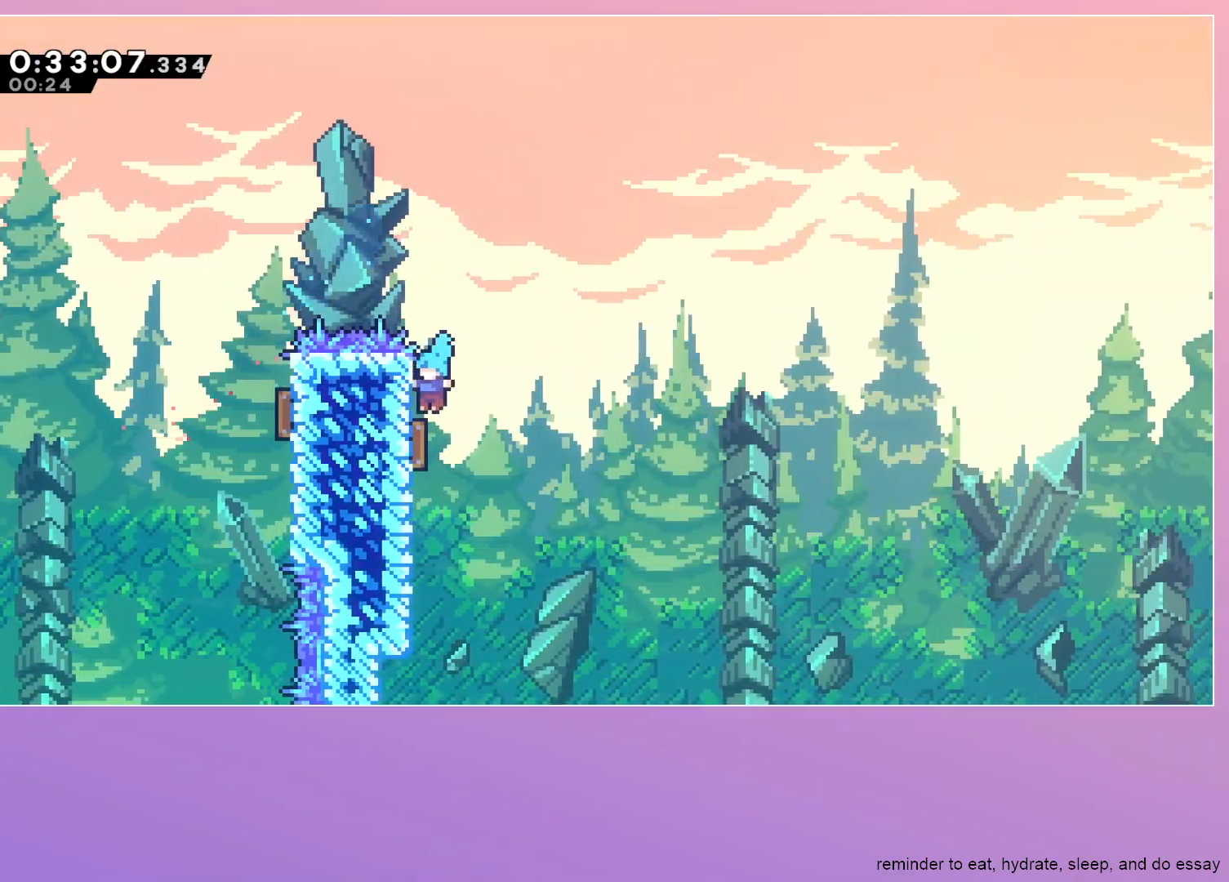
{"keys": ["right"], "events": [[33, "left", "up"], [33, "right", "down"], [83, "down", "up"]]}
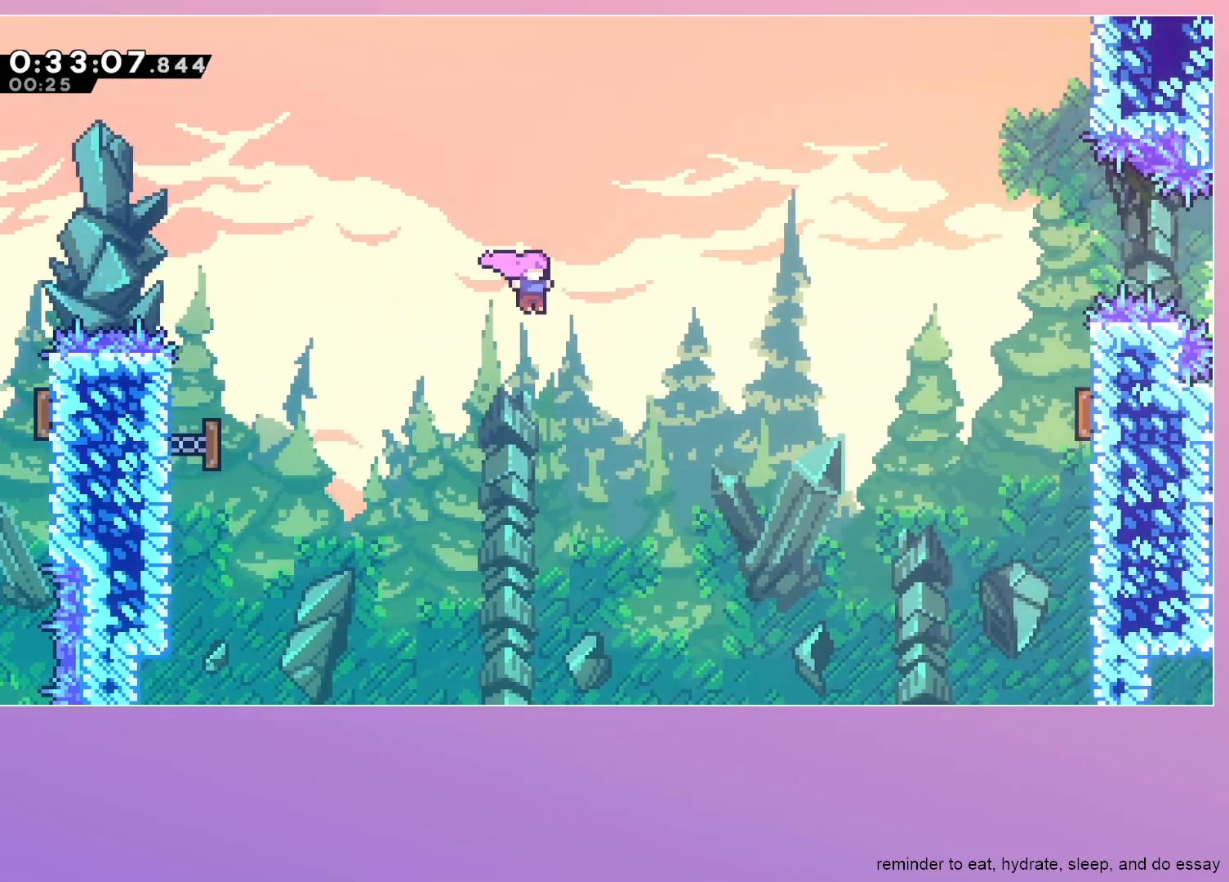
{"keys": ["right"], "events": [[50, "dash", "down"], [183, "dash", "up"]]}
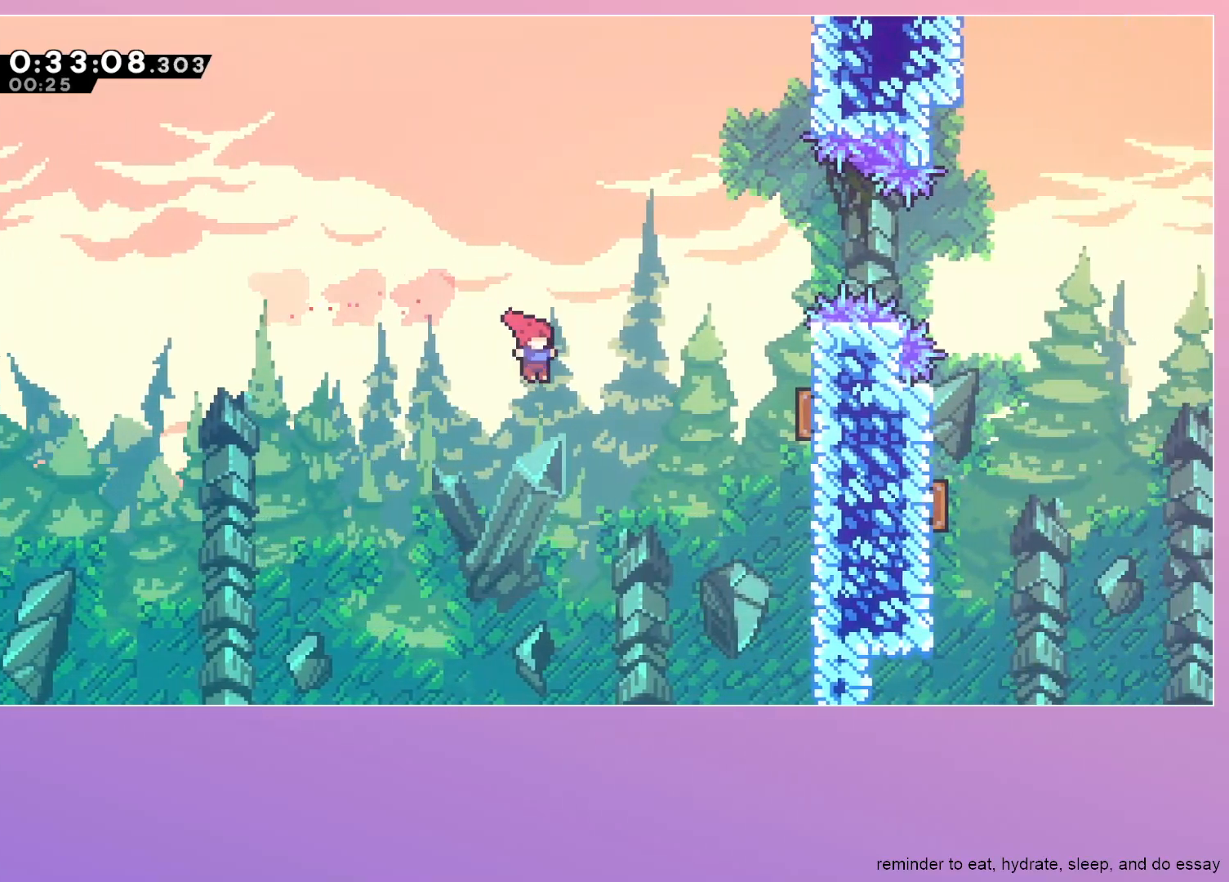
{"keys": ["right", "up"], "events": [[50, "dash", "down"], [167, "dash", "up"], [483, "up", "down"]]}
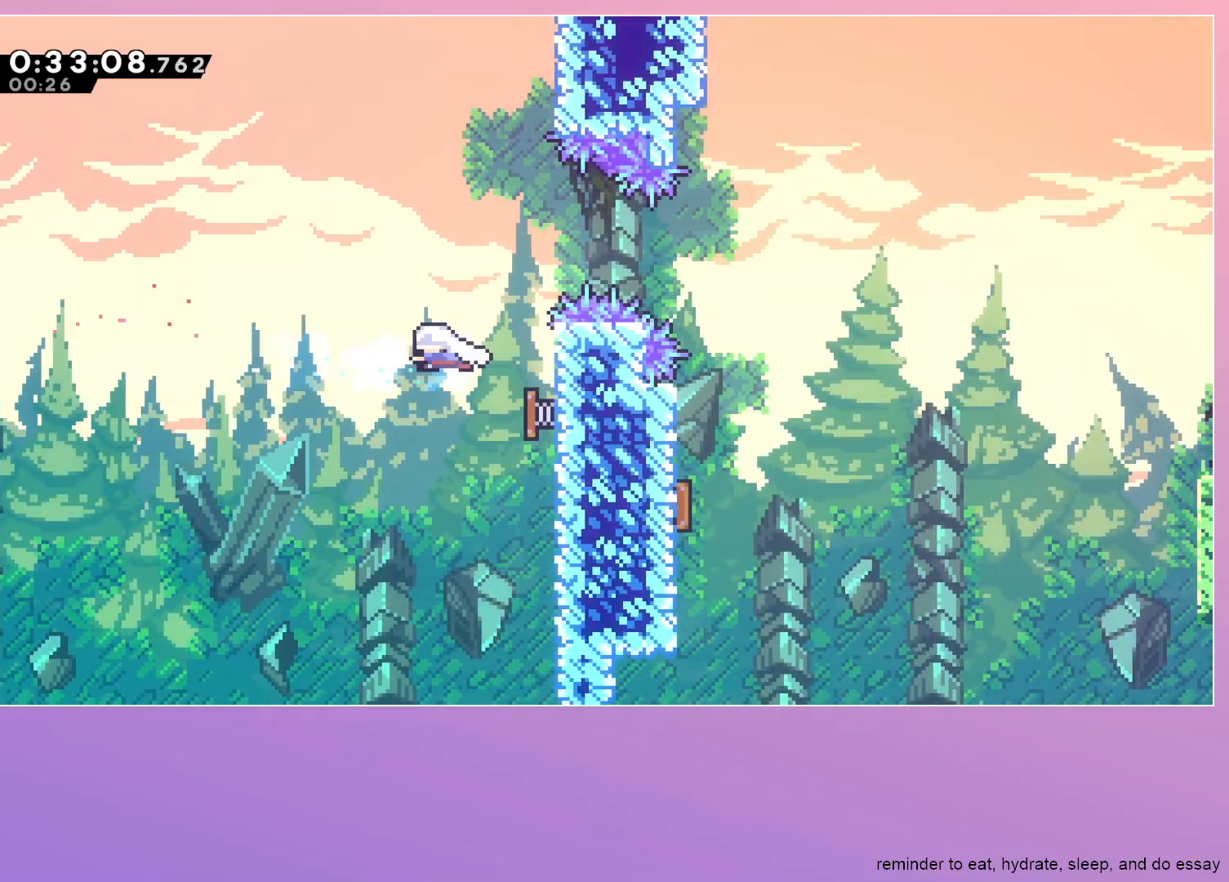
{"keys": ["right"], "events": [[33, "dash", "down"], [117, "up", "up"], [167, "dash", "up"]]}
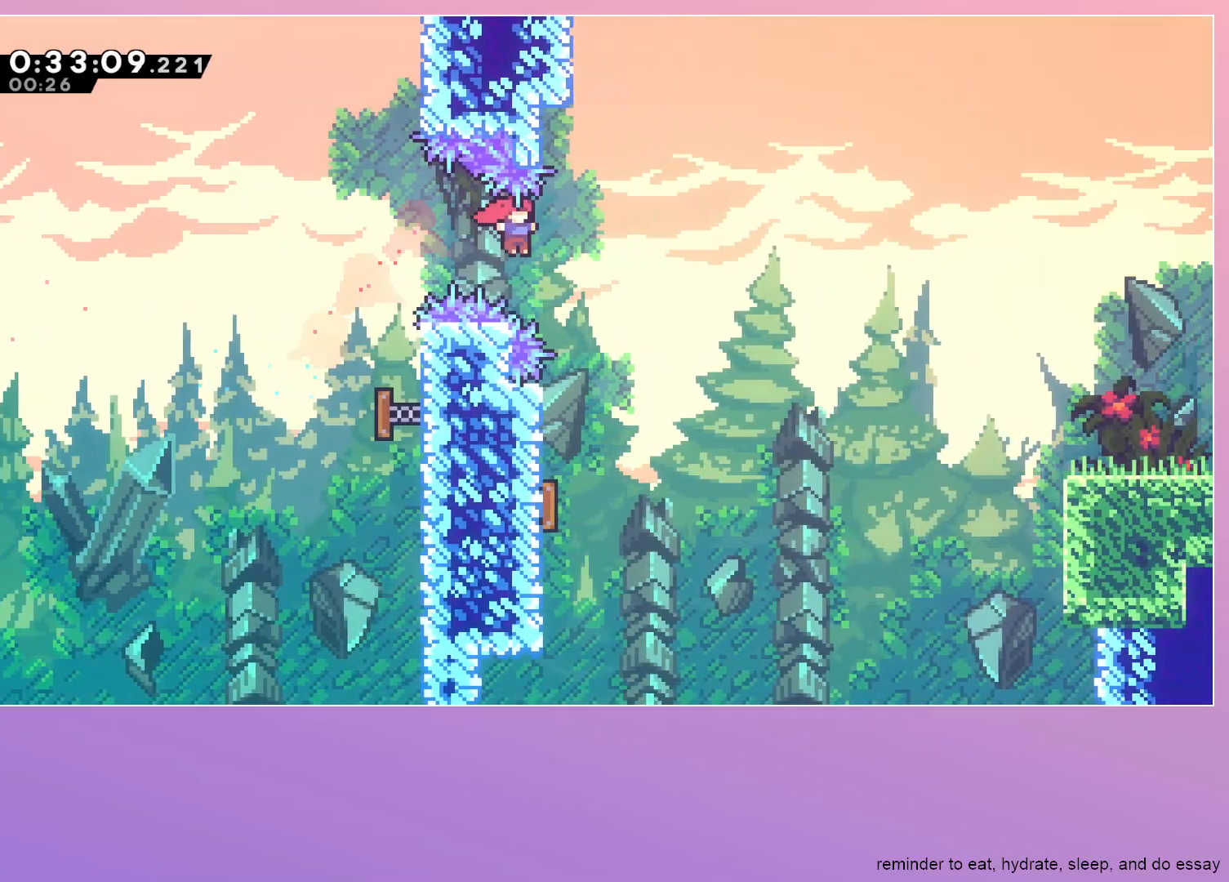
{"keys": ["right"], "events": [[183, "dash", "down"], [183, "down", "down"], [183, "right", "up"], [333, "dash", "up"], [333, "left", "down"], [367, "down", "up"], [417, "left", "up"], [417, "right", "down"]]}
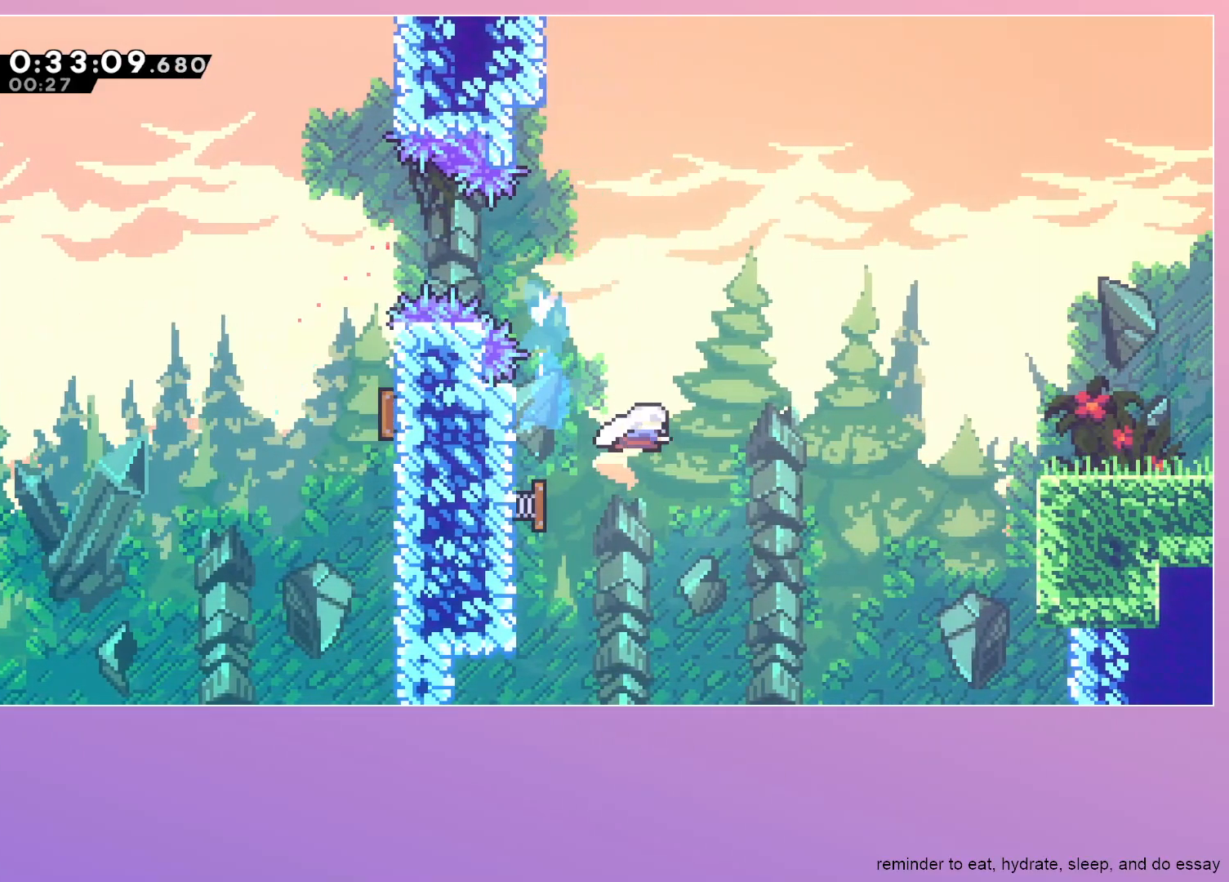
{"keys": ["grab", "right"], "events": [[17, "dash", "down"], [167, "dash", "up"], [200, "grab", "down"], [250, "dash", "down"], [383, "dash", "up"]]}
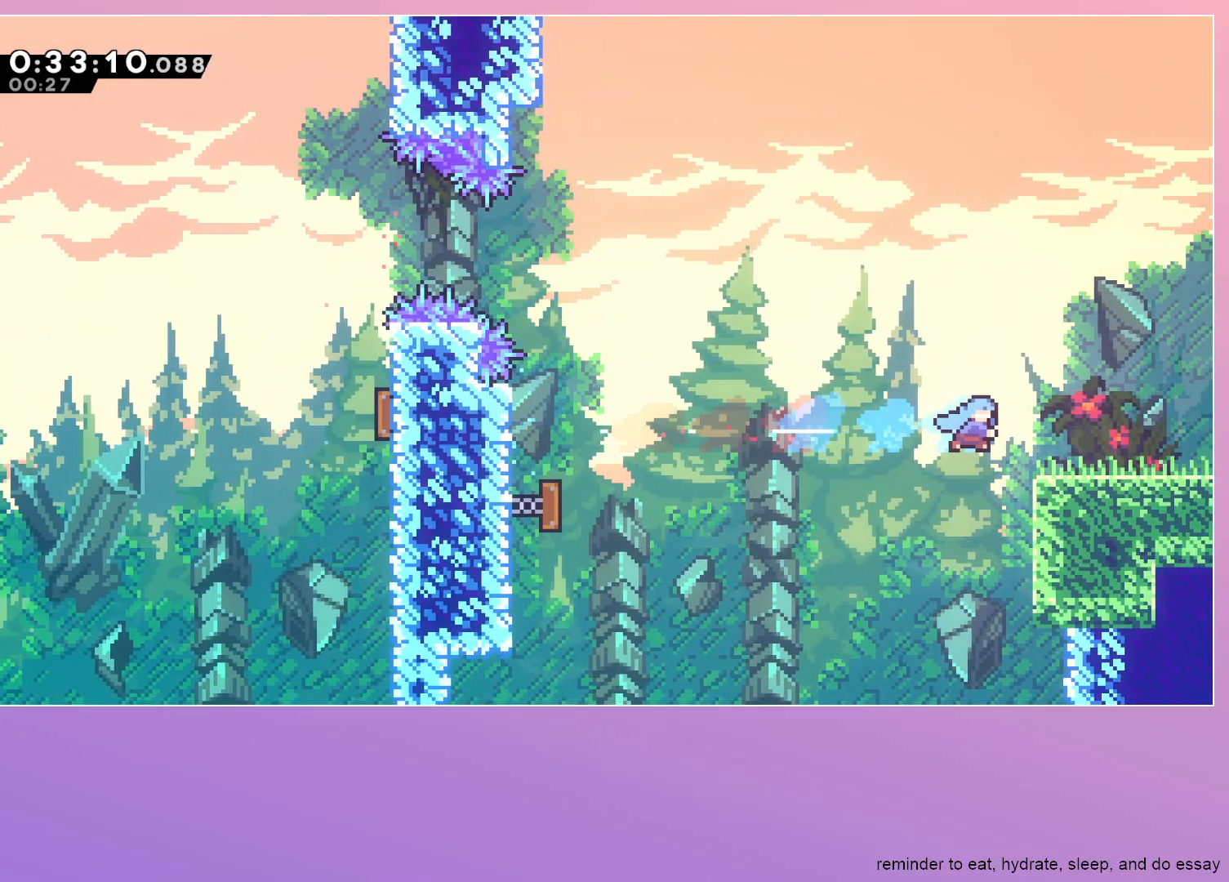
{"keys": ["right"], "events": [[167, "dash", "down"], [267, "dash", "up"], [367, "grab", "up"], [367, "jump", "down"], [467, "jump", "up"]]}
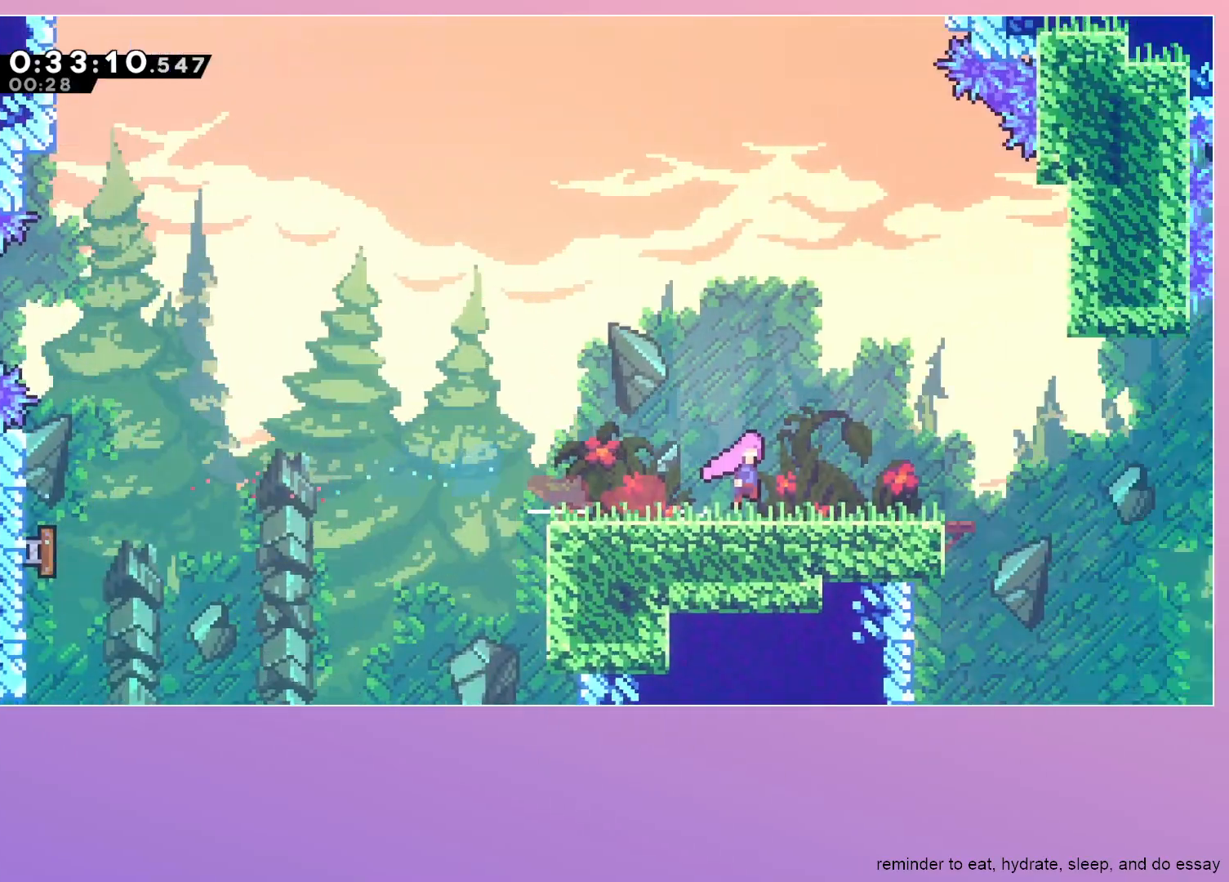
{"keys": ["right"], "events": []}
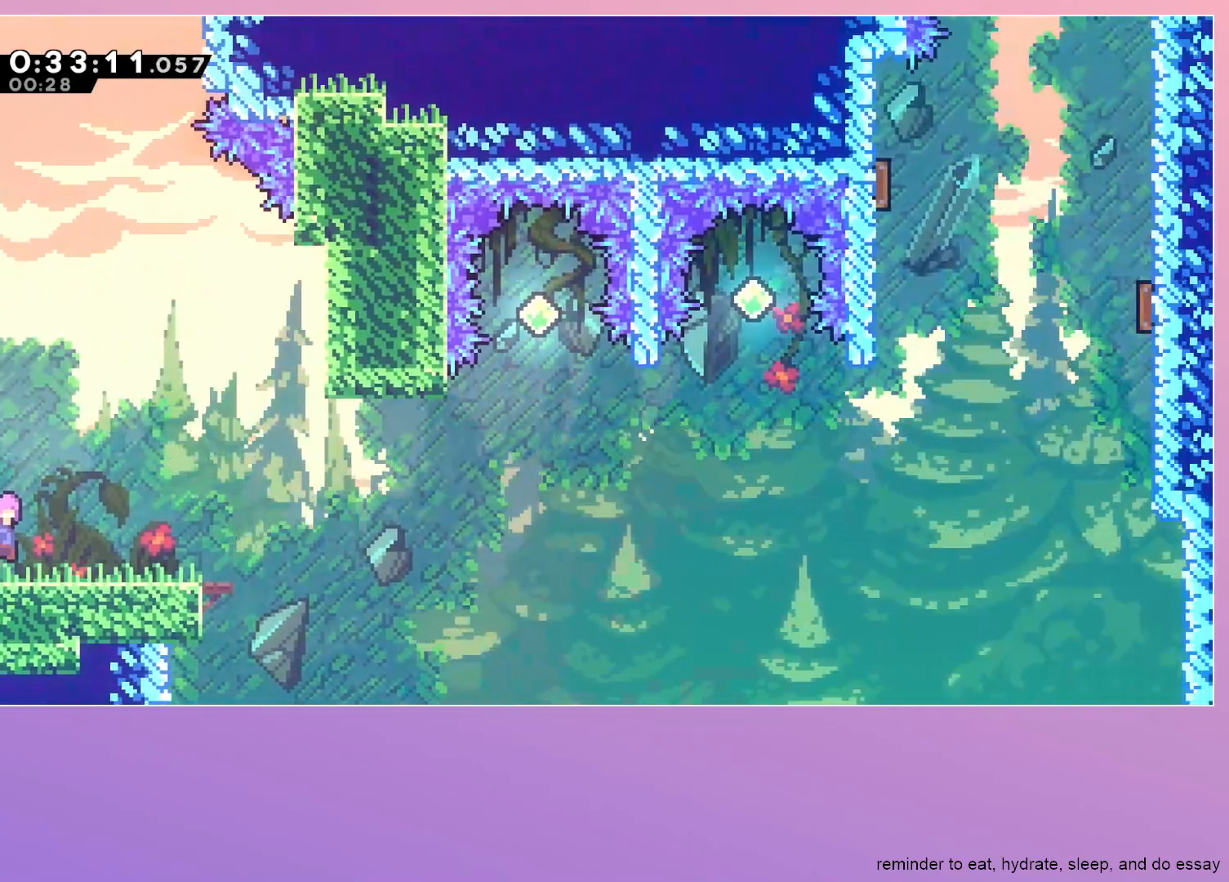
{"keys": ["jump", "right"], "events": [[100, "dash", "down"], [100, "down", "down"], [250, "dash", "up"], [250, "down", "up"], [350, "jump", "down"]]}
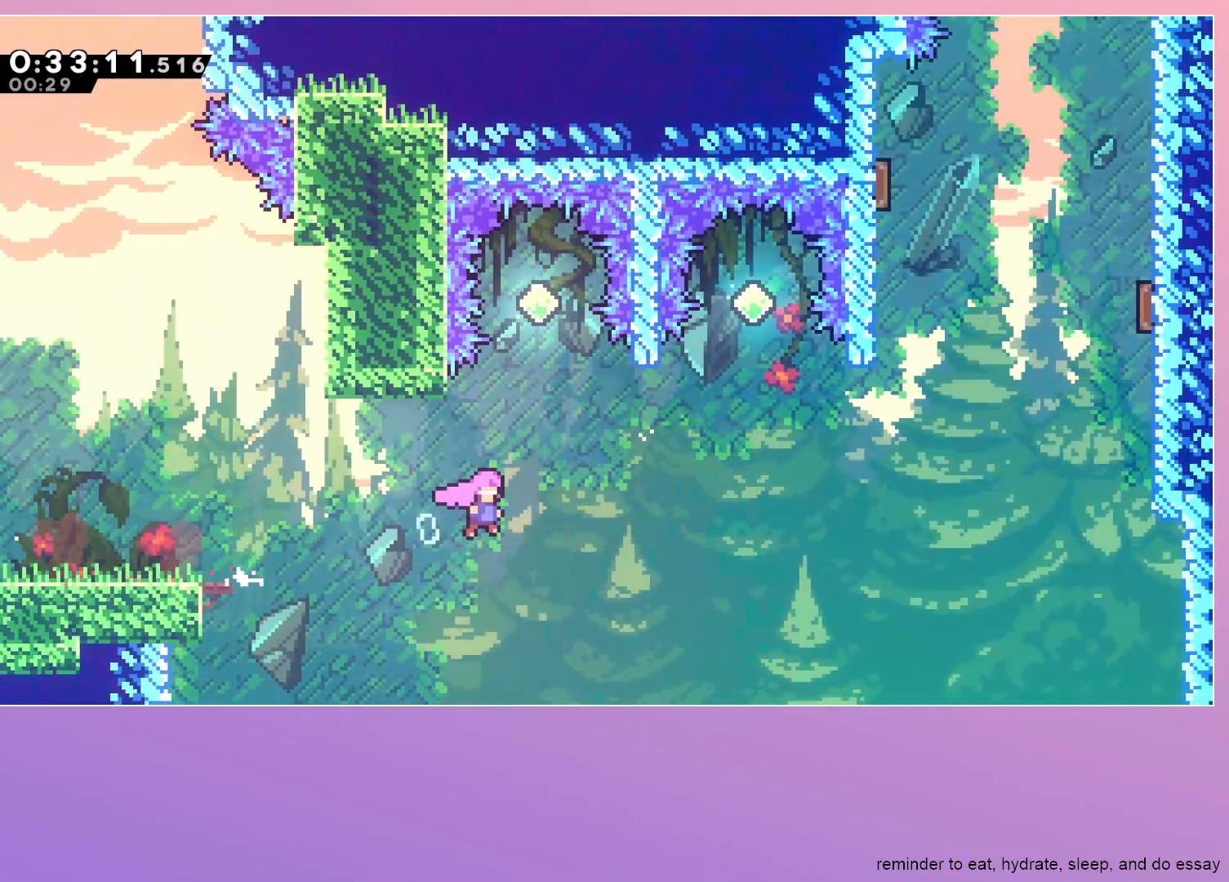
{"keys": ["dash", "jump", "right", "up"], "events": [[267, "up", "down"], [317, "dash", "down"]]}
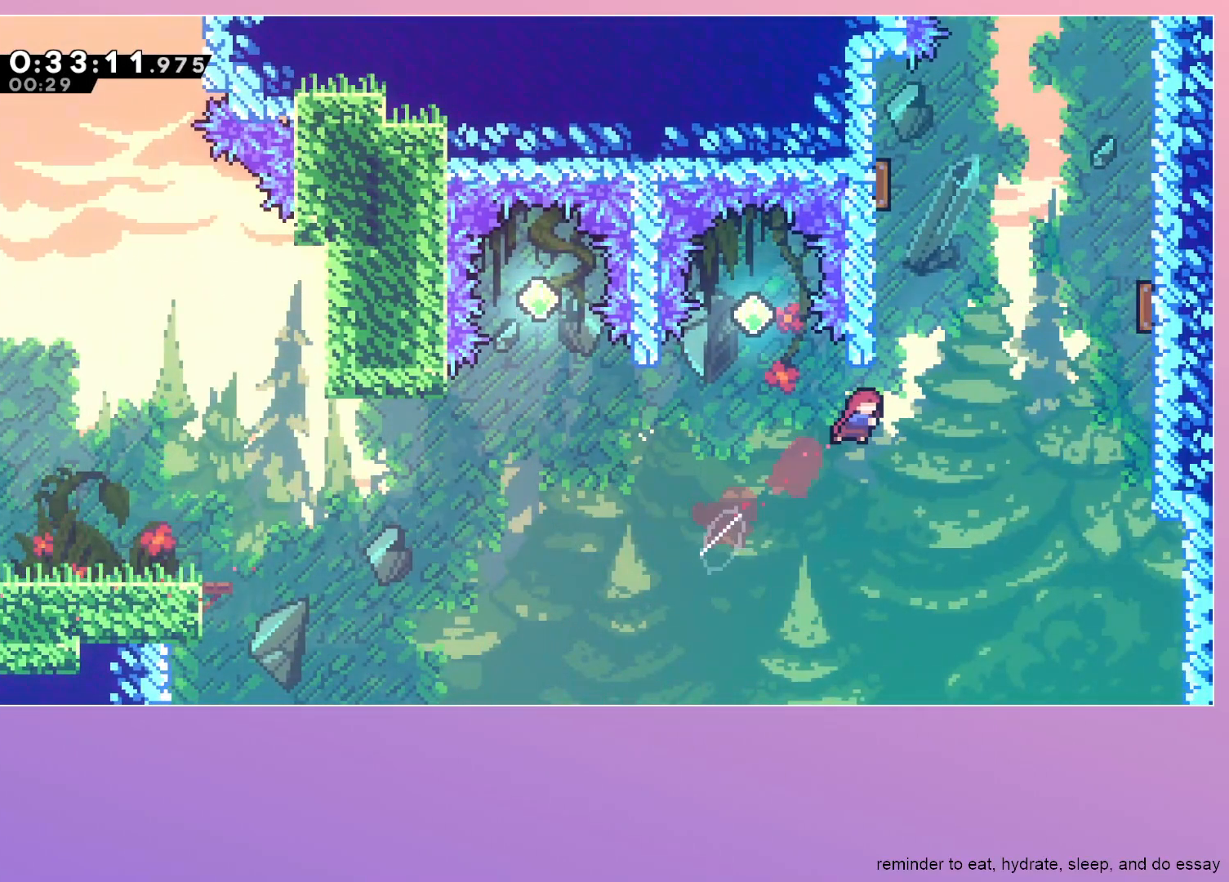
{"keys": ["dash", "left", "up"], "events": [[50, "dash", "up"], [83, "right", "up"], [133, "dash", "down"], [317, "dash", "up"], [367, "dash", "down"], [367, "left", "down"], [483, "jump", "up"]]}
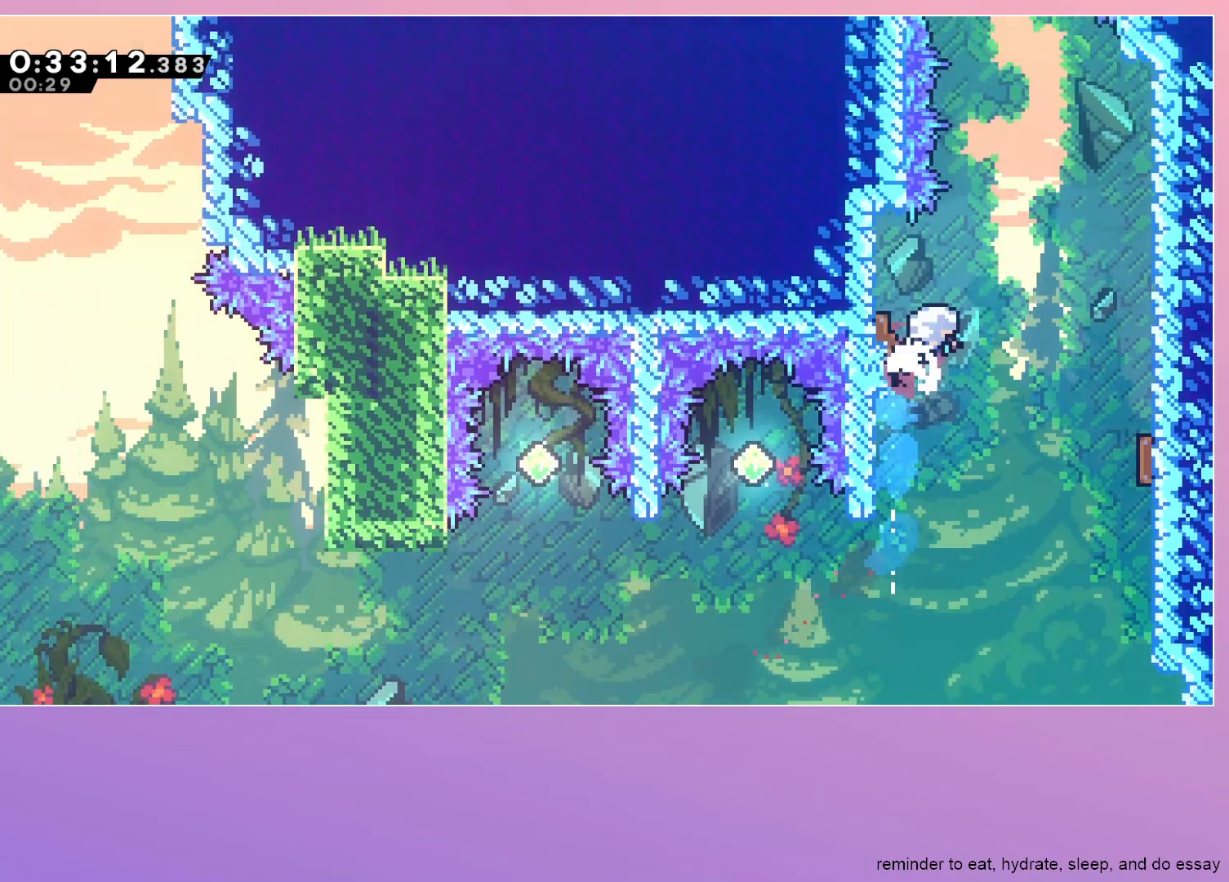
{"keys": ["up"], "events": [[17, "left", "up"], [67, "dash", "up"], [67, "right", "down"], [300, "right", "up"], [350, "dash", "down"], [483, "dash", "up"]]}
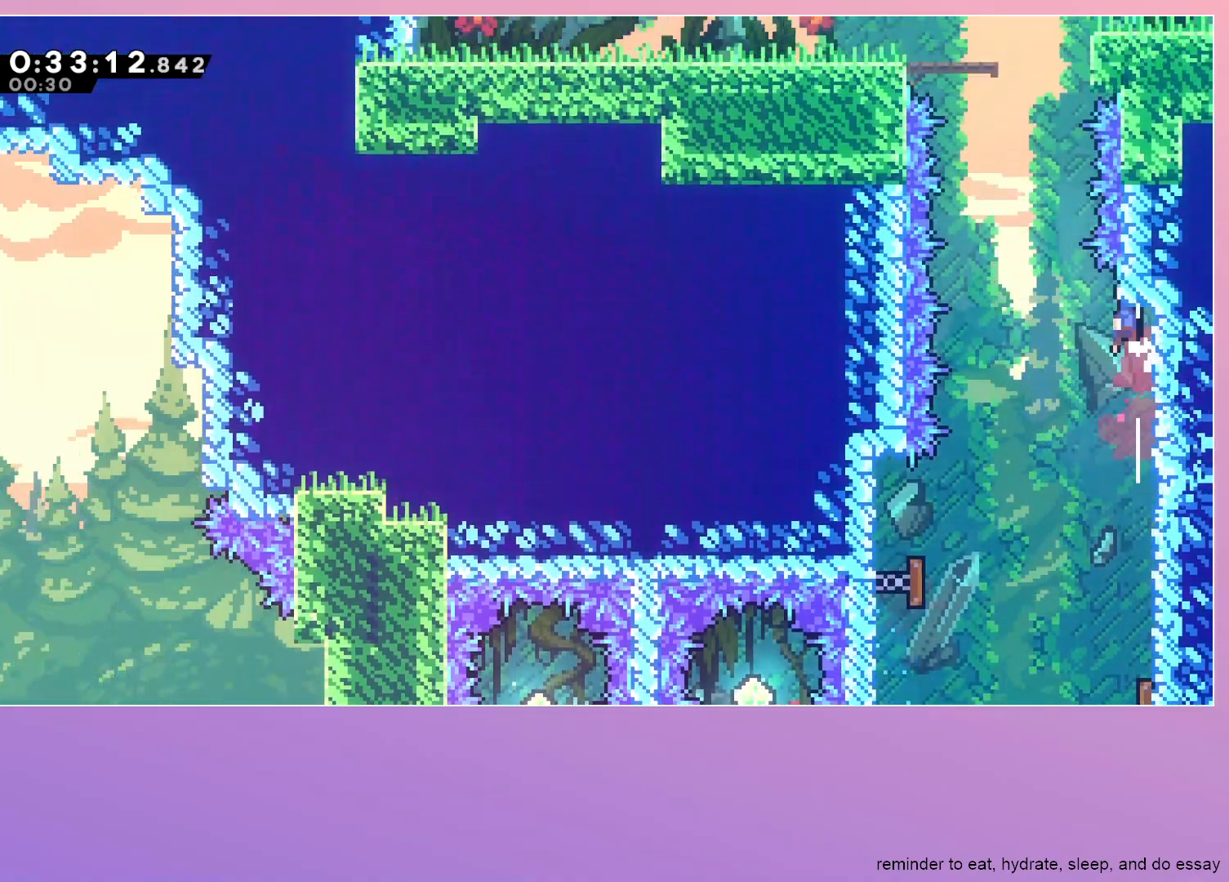
{"keys": [], "events": [[33, "jump", "down"], [300, "dash", "down"], [350, "left", "down"], [450, "dash", "up"], [450, "jump", "up"], [500, "left", "up"], [500, "up", "up"]]}
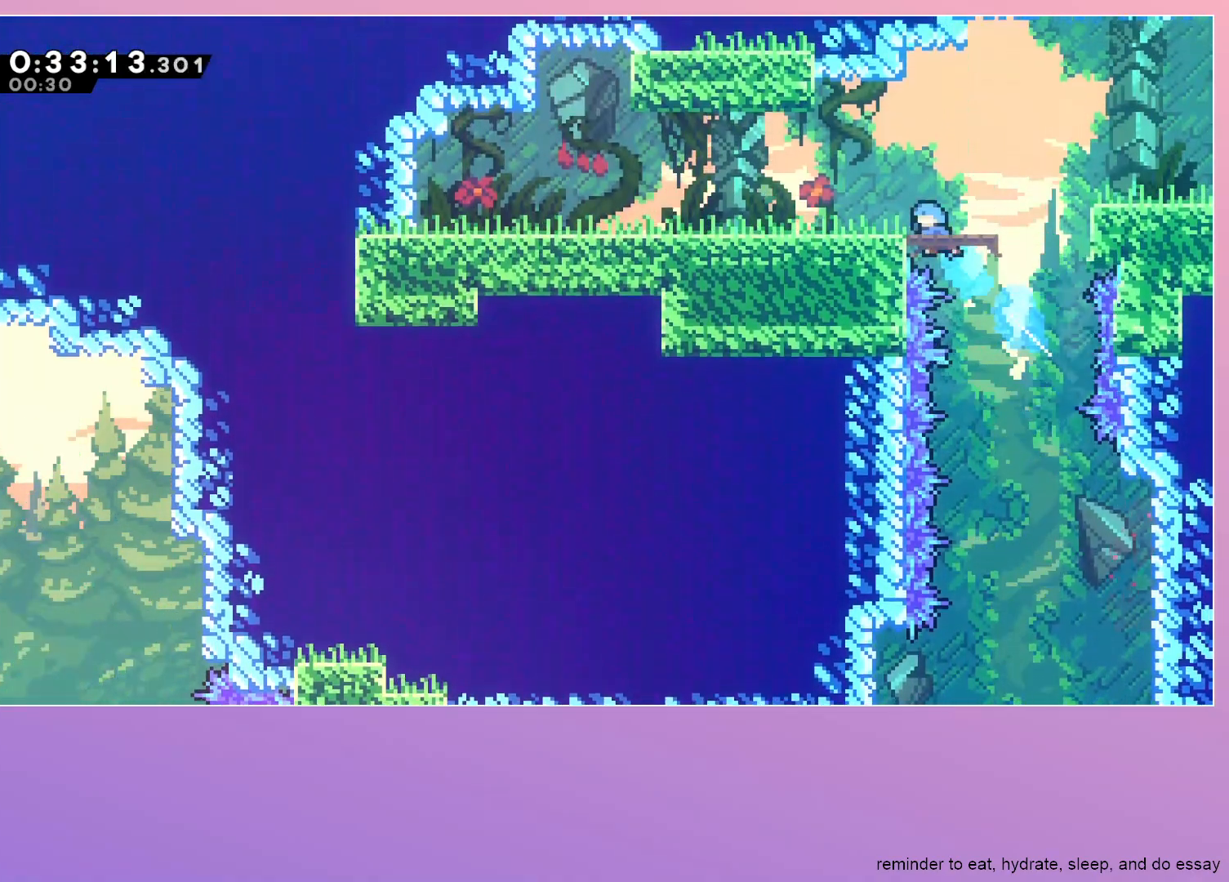
{"keys": ["dash", "left"], "events": [[417, "dash", "down"], [417, "left", "down"]]}
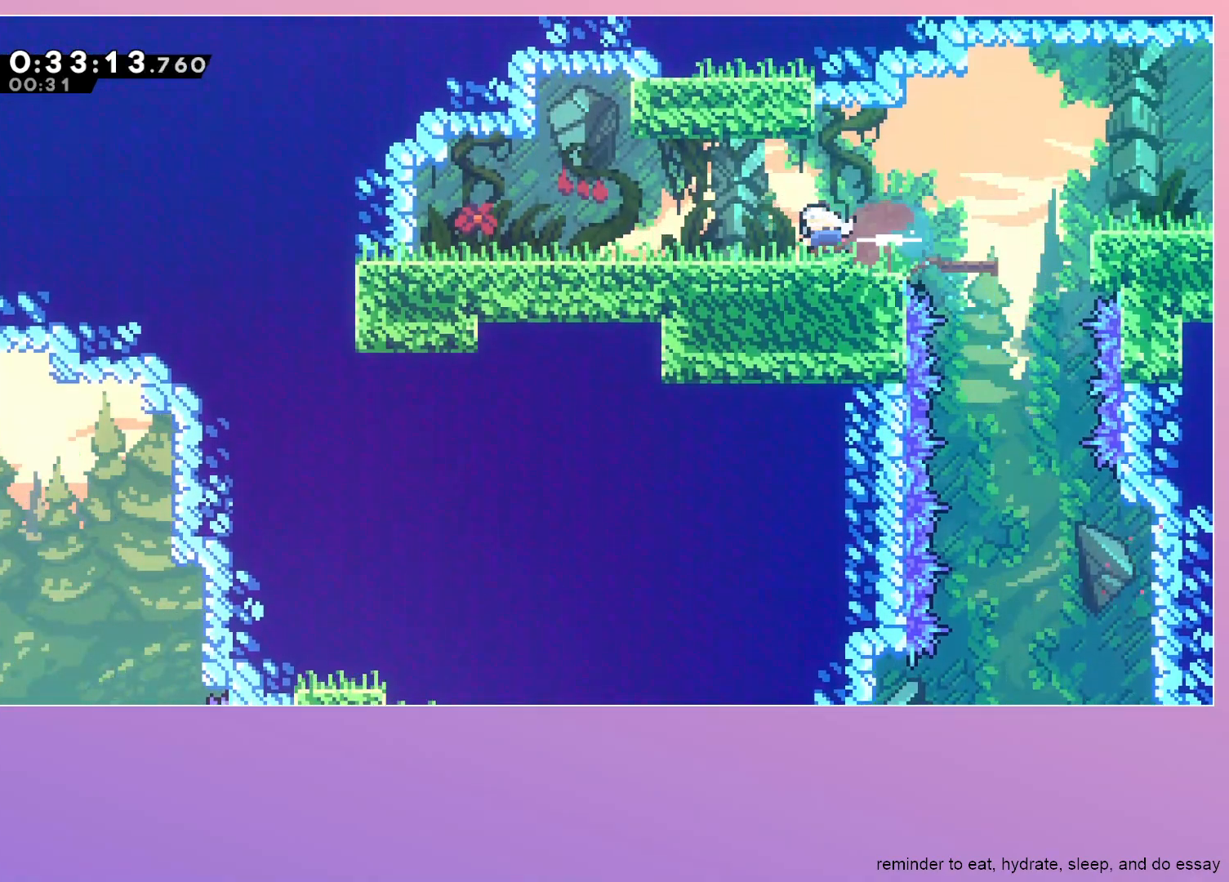
{"keys": ["dash", "up"], "events": [[17, "dash", "up"], [117, "jump", "down"], [200, "jump", "up"], [300, "left", "up"], [300, "up", "down"], [333, "dash", "down"]]}
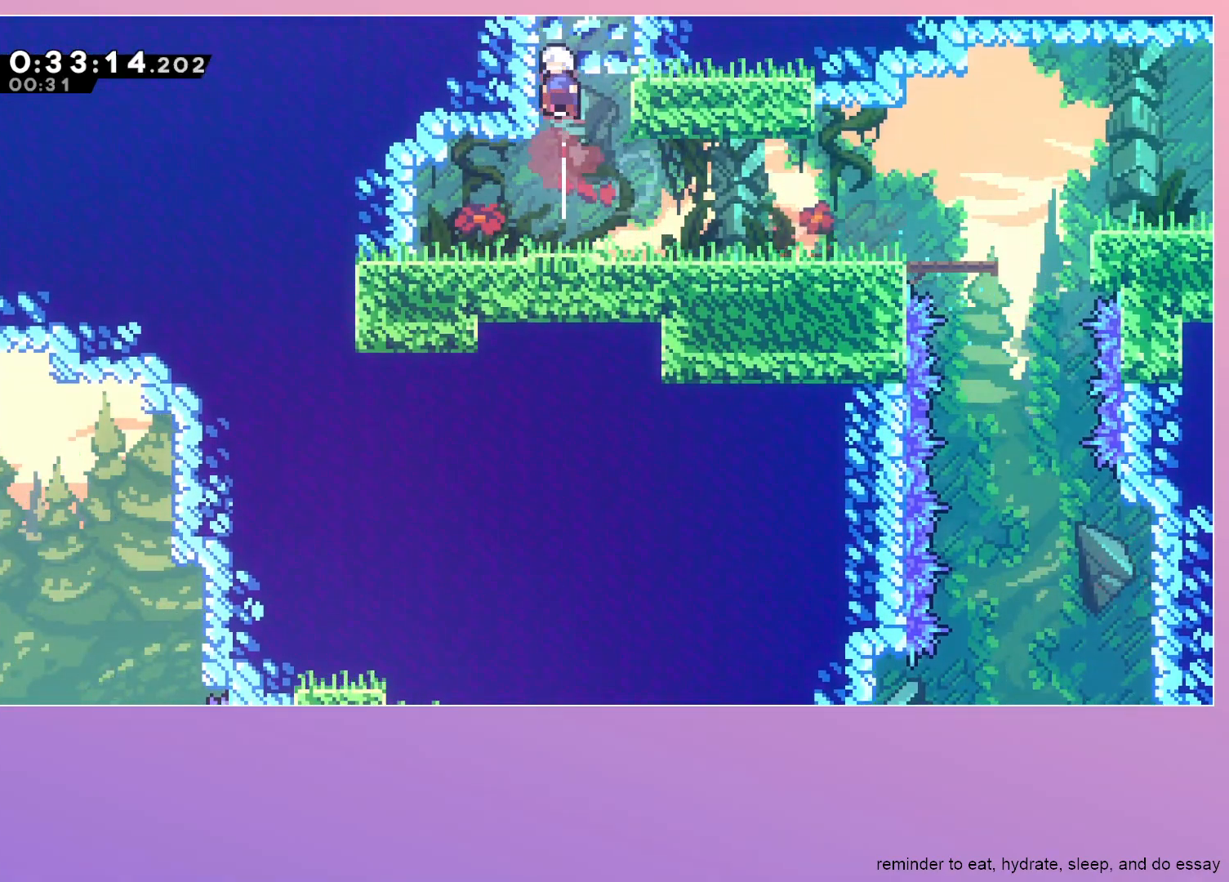
{"keys": [], "events": [[33, "dash", "up"], [67, "dash", "down"], [317, "dash", "up"], [367, "up", "up"]]}
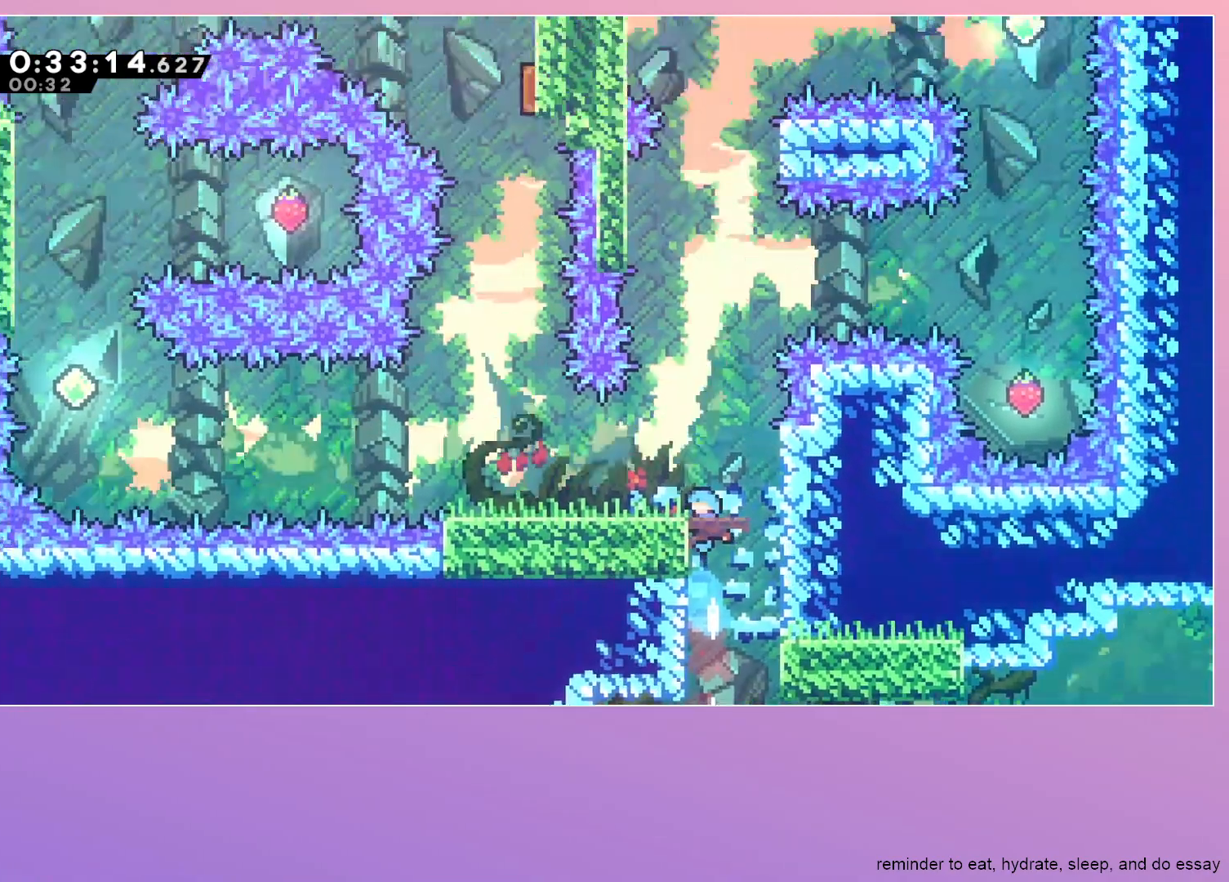
{"keys": ["jump", "right"], "events": [[367, "right", "down"], [417, "jump", "down"]]}
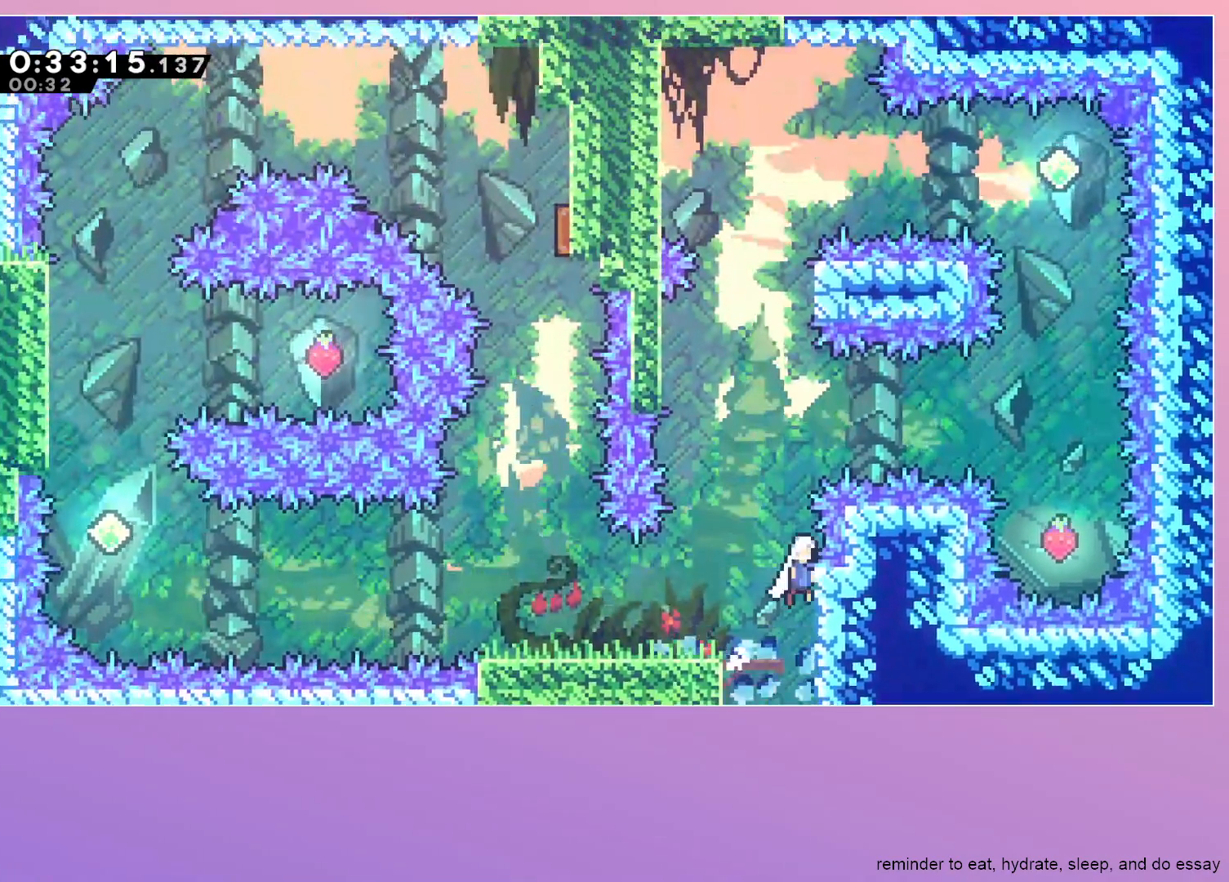
{"keys": ["dash", "jump", "right"], "events": [[17, "right", "up"], [300, "dash", "down"], [300, "right", "down"]]}
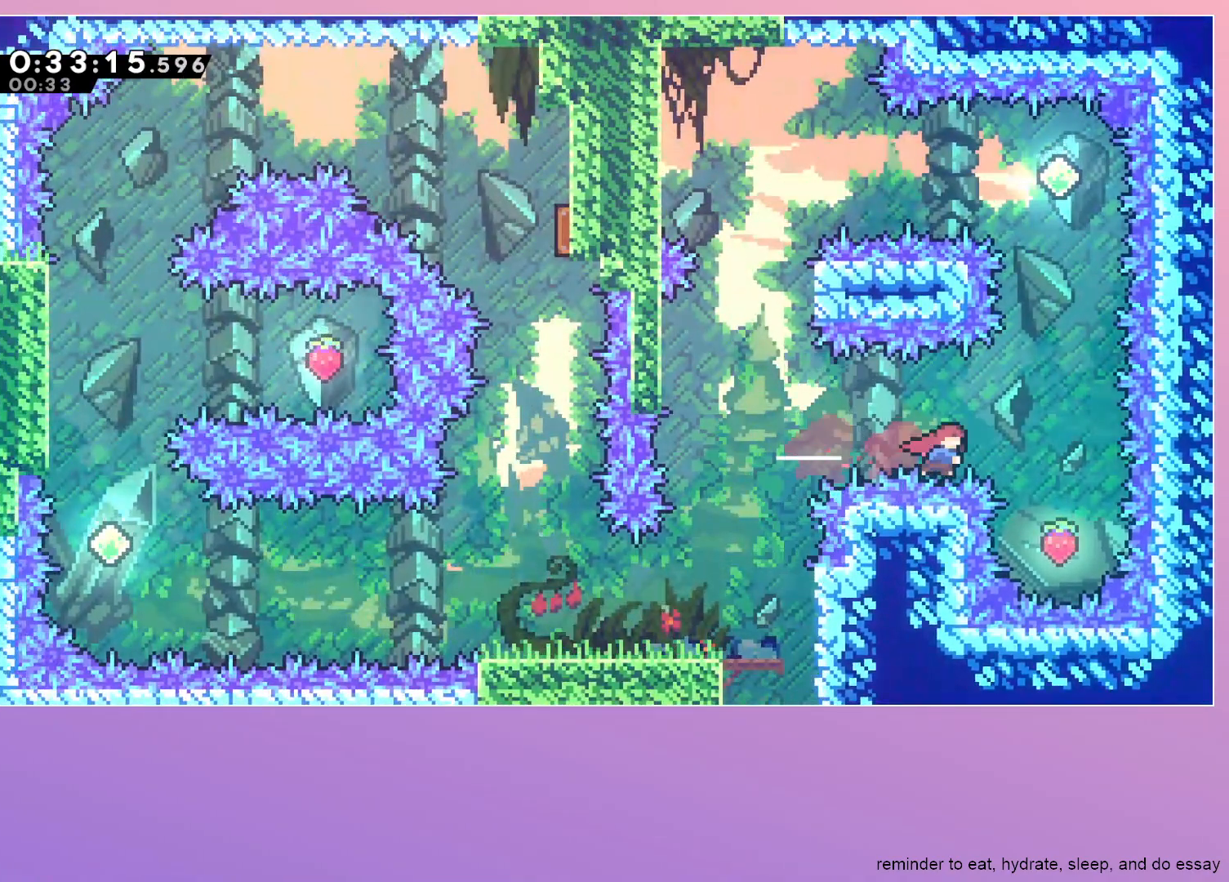
{"keys": ["left"], "events": [[33, "dash", "up"], [167, "right", "up"], [267, "dash", "down"], [267, "left", "down"], [267, "up", "down"], [450, "dash", "up"], [450, "up", "up"], [500, "jump", "up"]]}
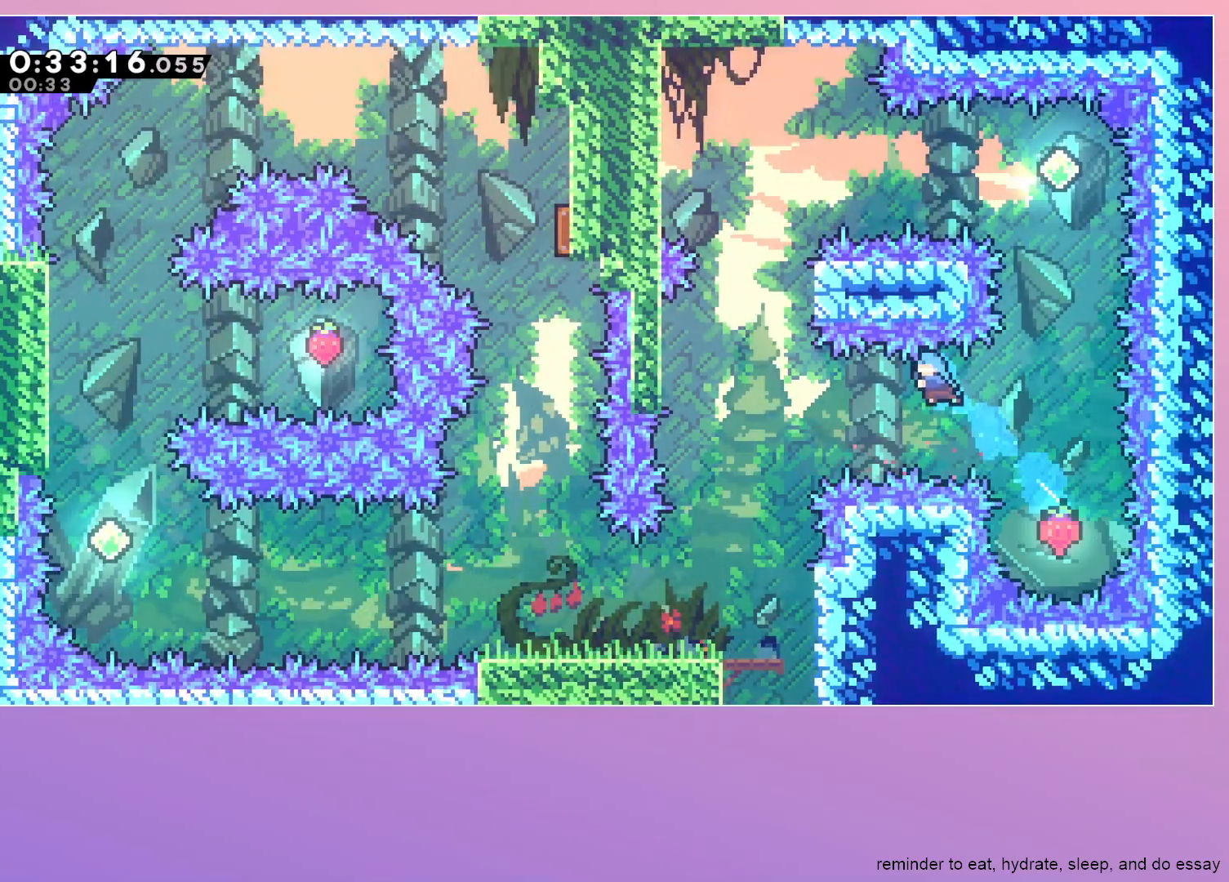
{"keys": [], "events": [[467, "left", "up"]]}
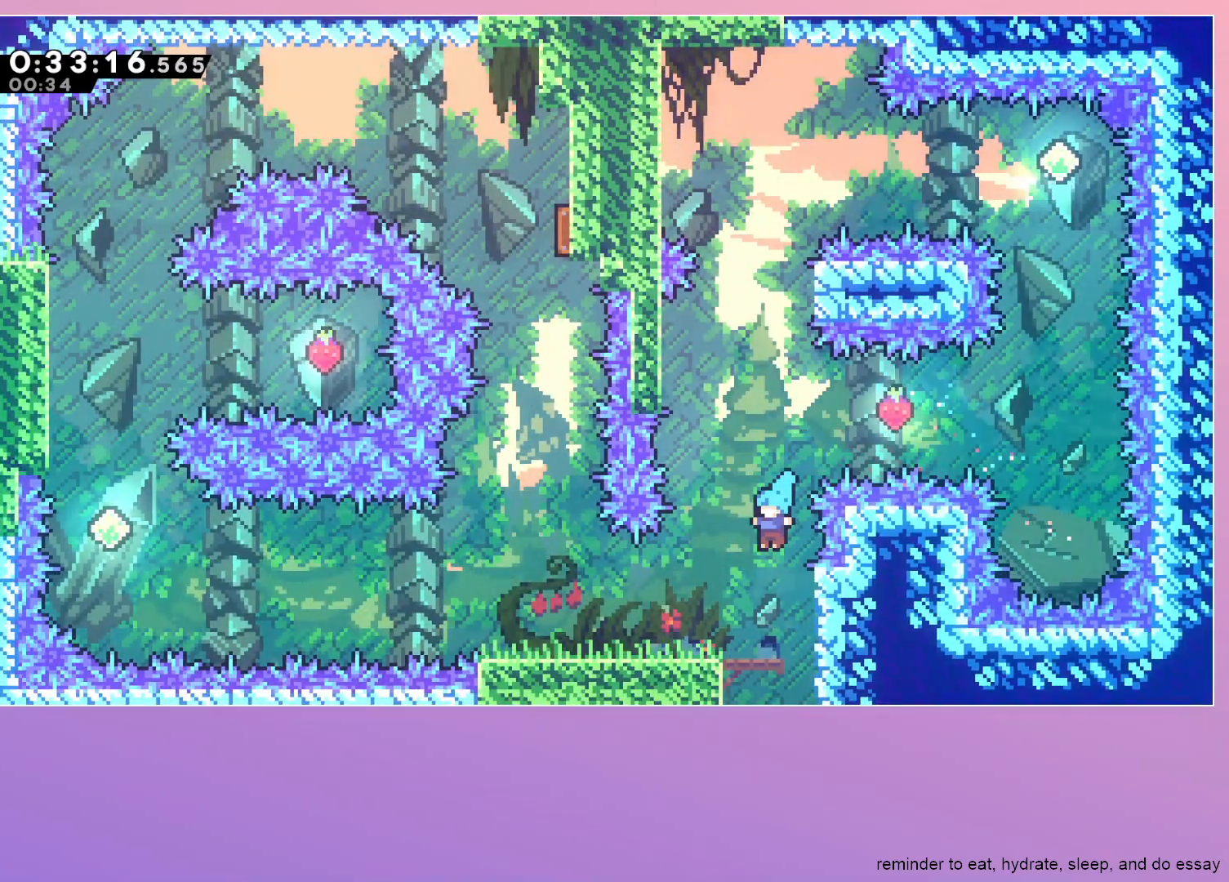
{"keys": ["jump"], "events": [[200, "dash", "down"], [350, "dash", "up"], [383, "jump", "down"]]}